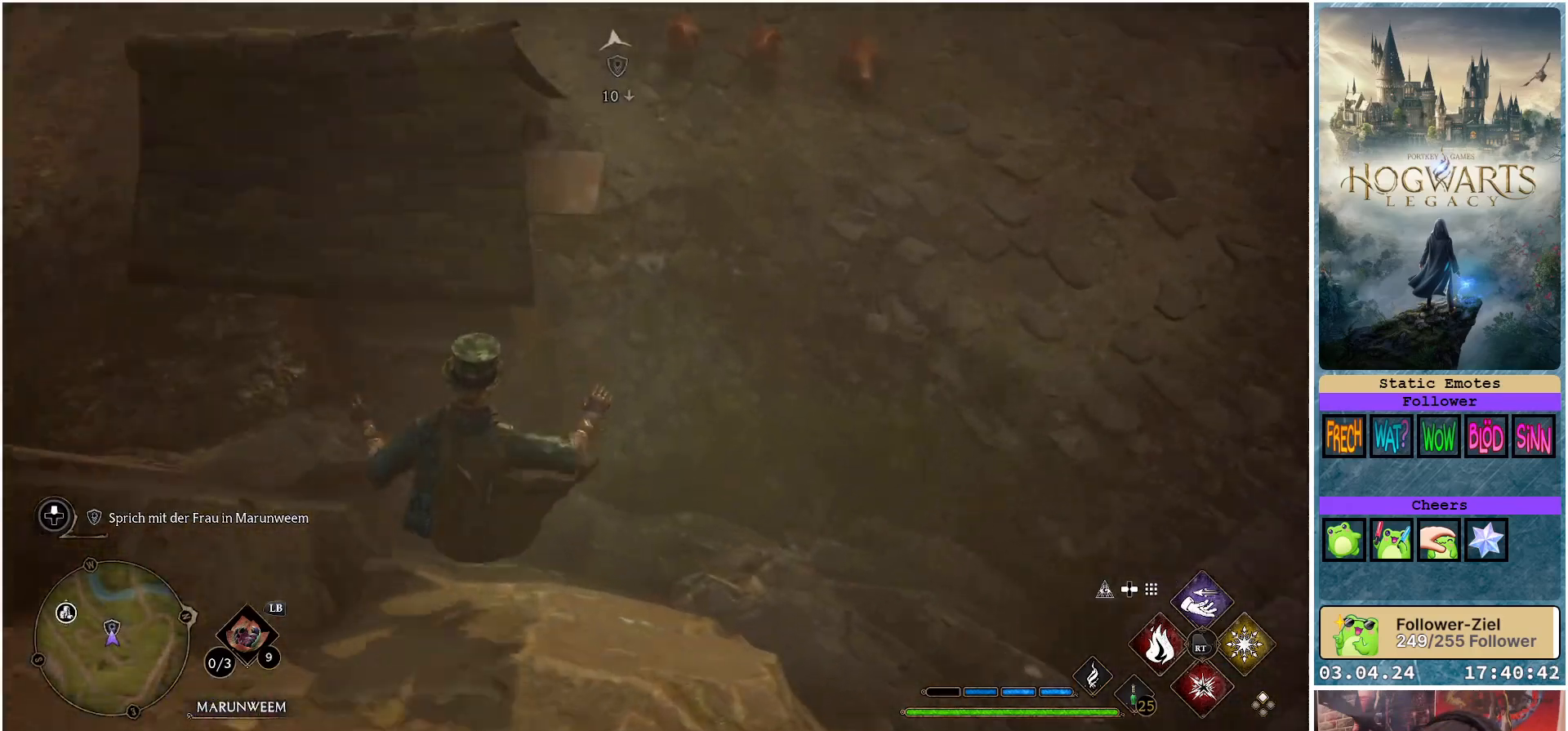
Gameplay with a controller (Xbox layout); each line is a JSON object with the inputs held at the frame after it. "events" lists button and stick changes between this image and that frame as [ms after this image, input, new state], when the widget could be followed in between.
{"buttons": [], "left_stick": "right", "right_stick": "up", "events": [[83, "left_stick", "up-right"], [200, "left_stick", "center"], [417, "left_stick", "right"]]}
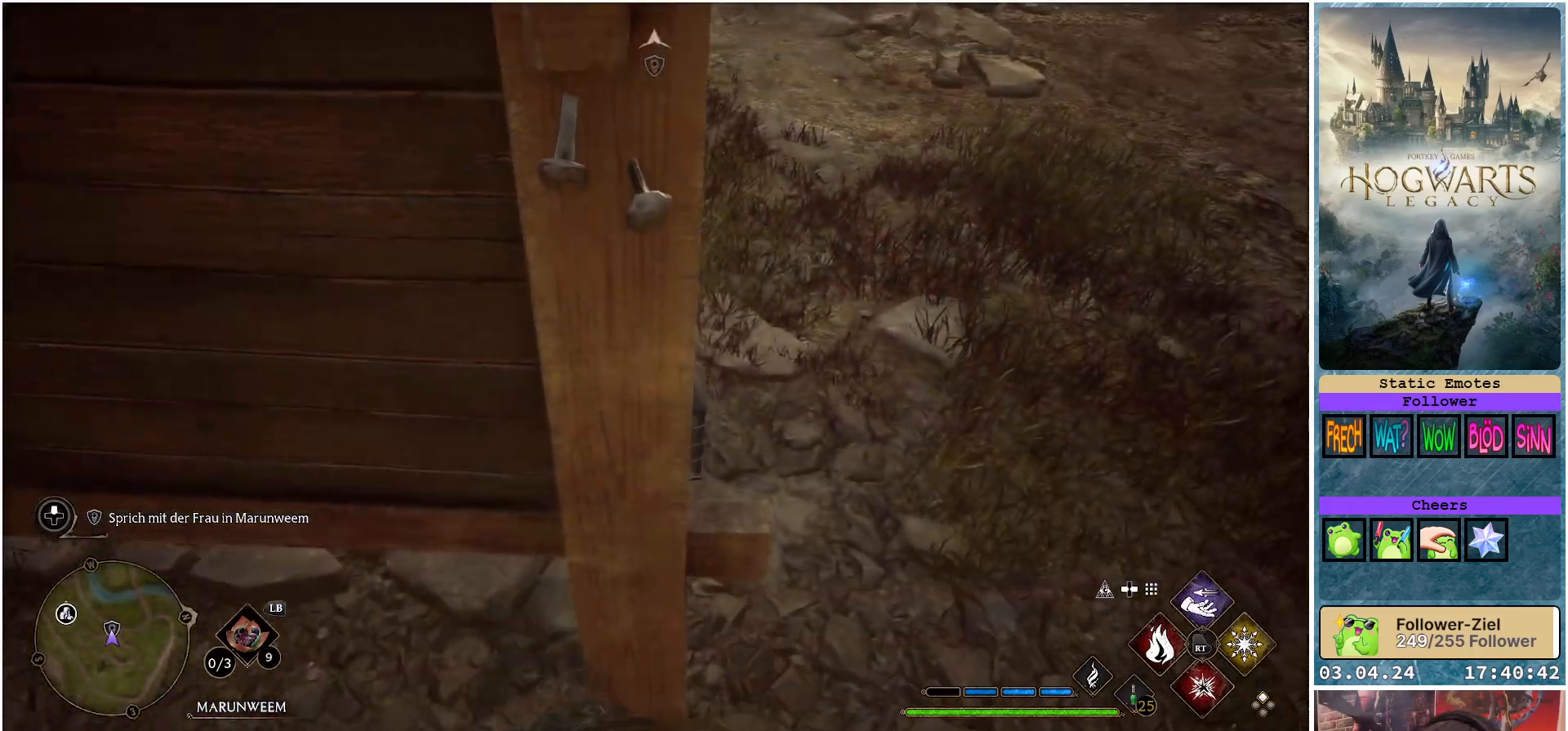
{"buttons": [], "left_stick": "right", "right_stick": "center", "events": [[100, "right_stick", "center"]]}
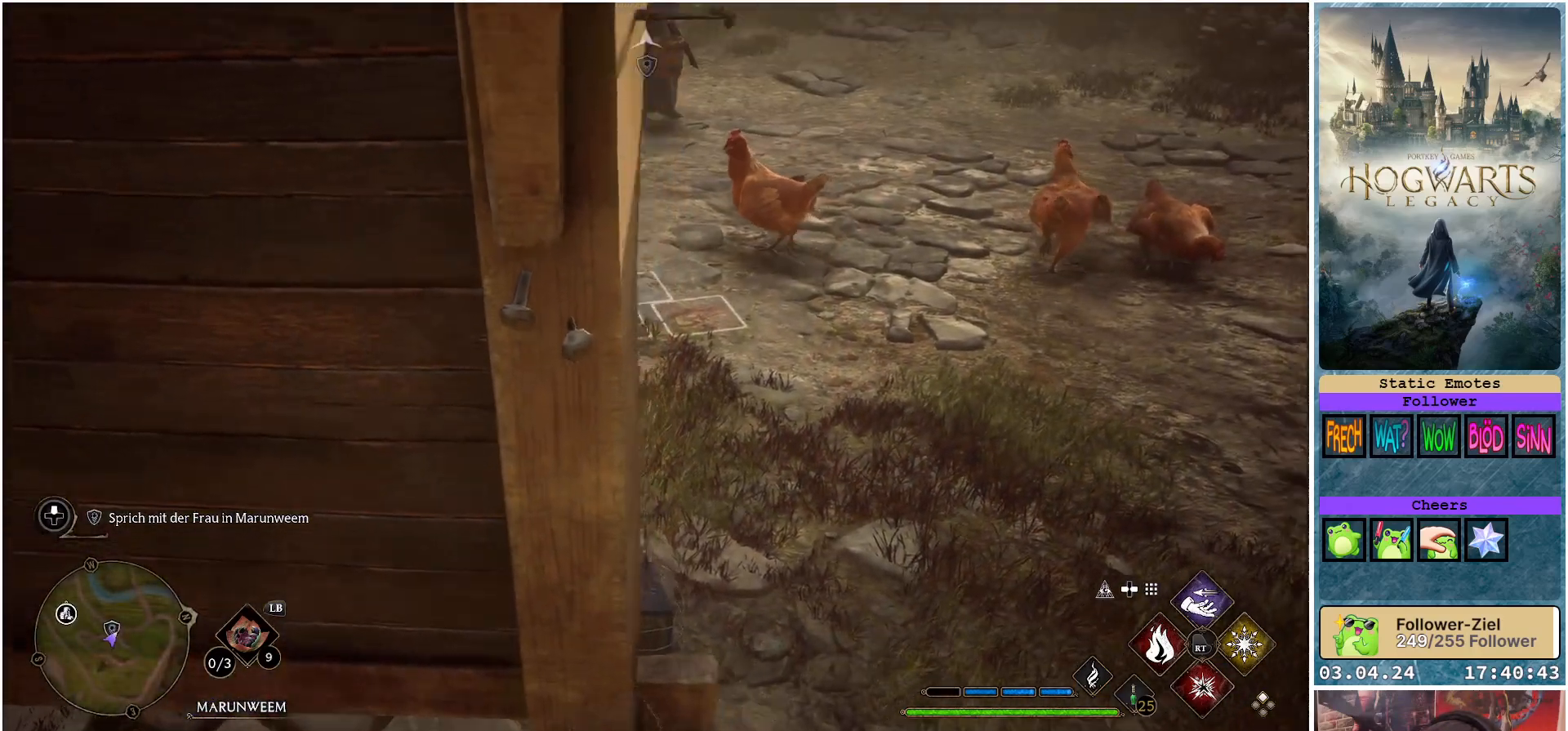
{"buttons": [], "left_stick": "up", "right_stick": "left", "events": [[150, "right_stick", "left"], [300, "left_stick", "up-right"], [433, "left_stick", "up"]]}
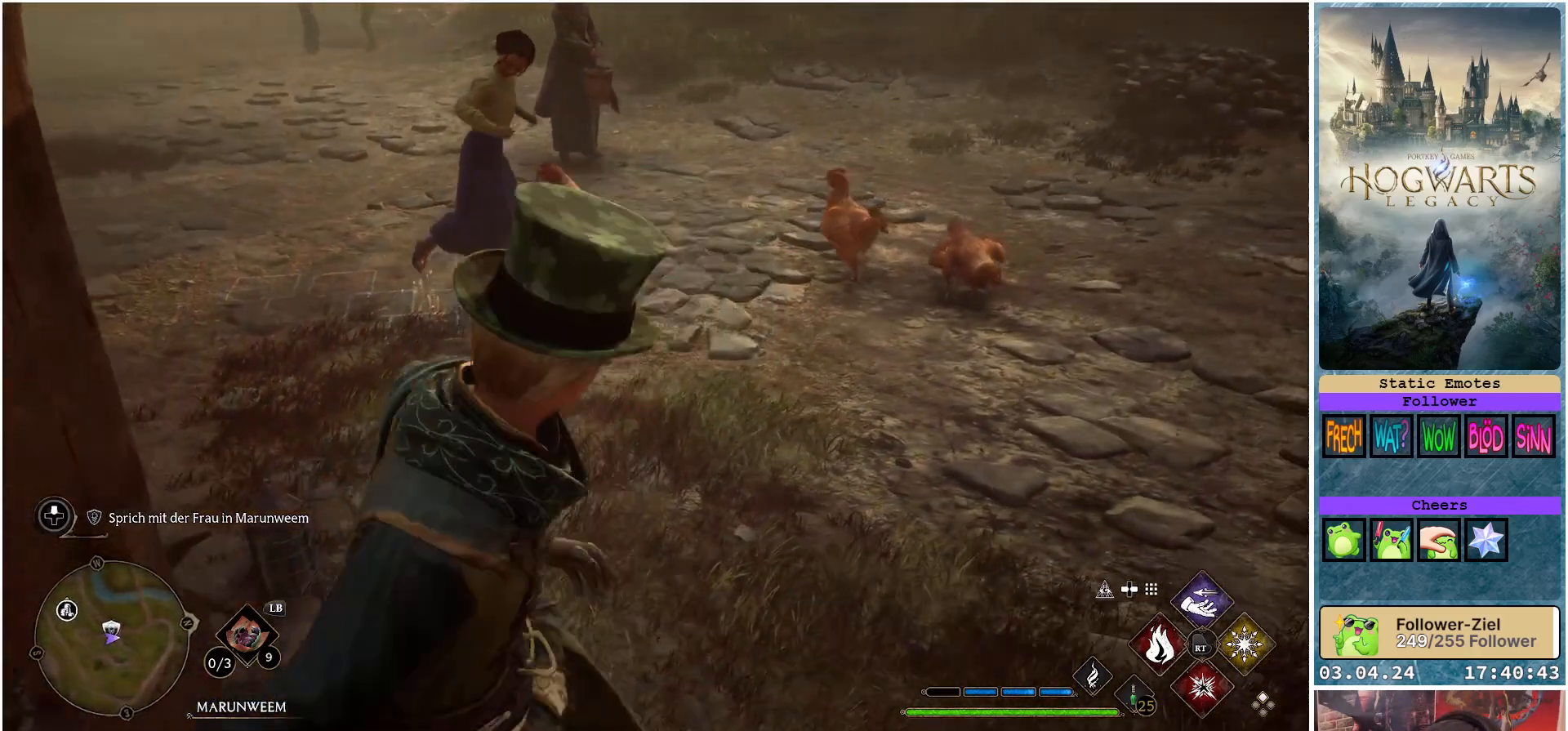
{"buttons": [], "left_stick": "up", "right_stick": "center", "events": [[433, "right_stick", "center"]]}
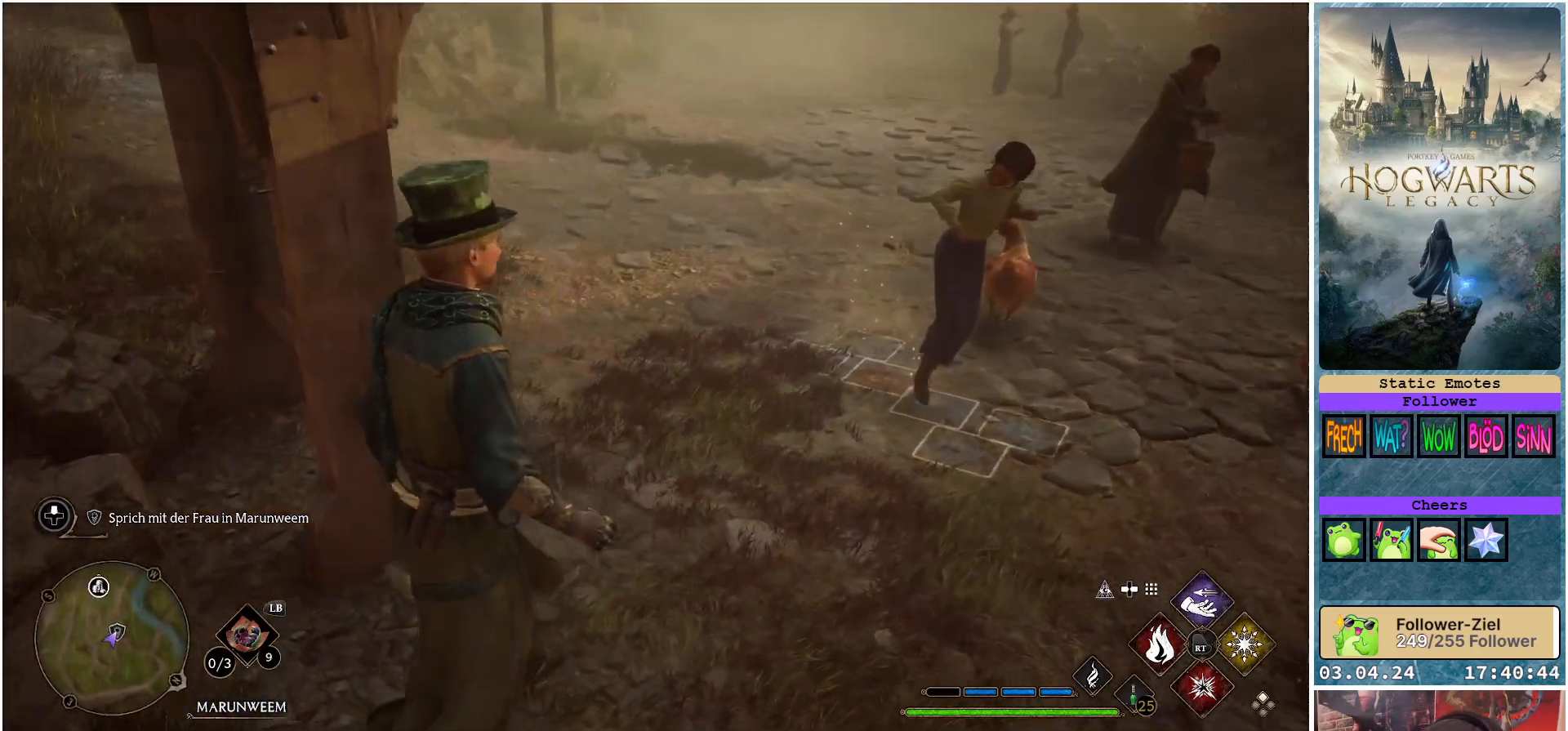
{"buttons": [], "left_stick": "up-right", "right_stick": "left", "events": [[150, "left_stick", "up-right"], [333, "right_stick", "left"]]}
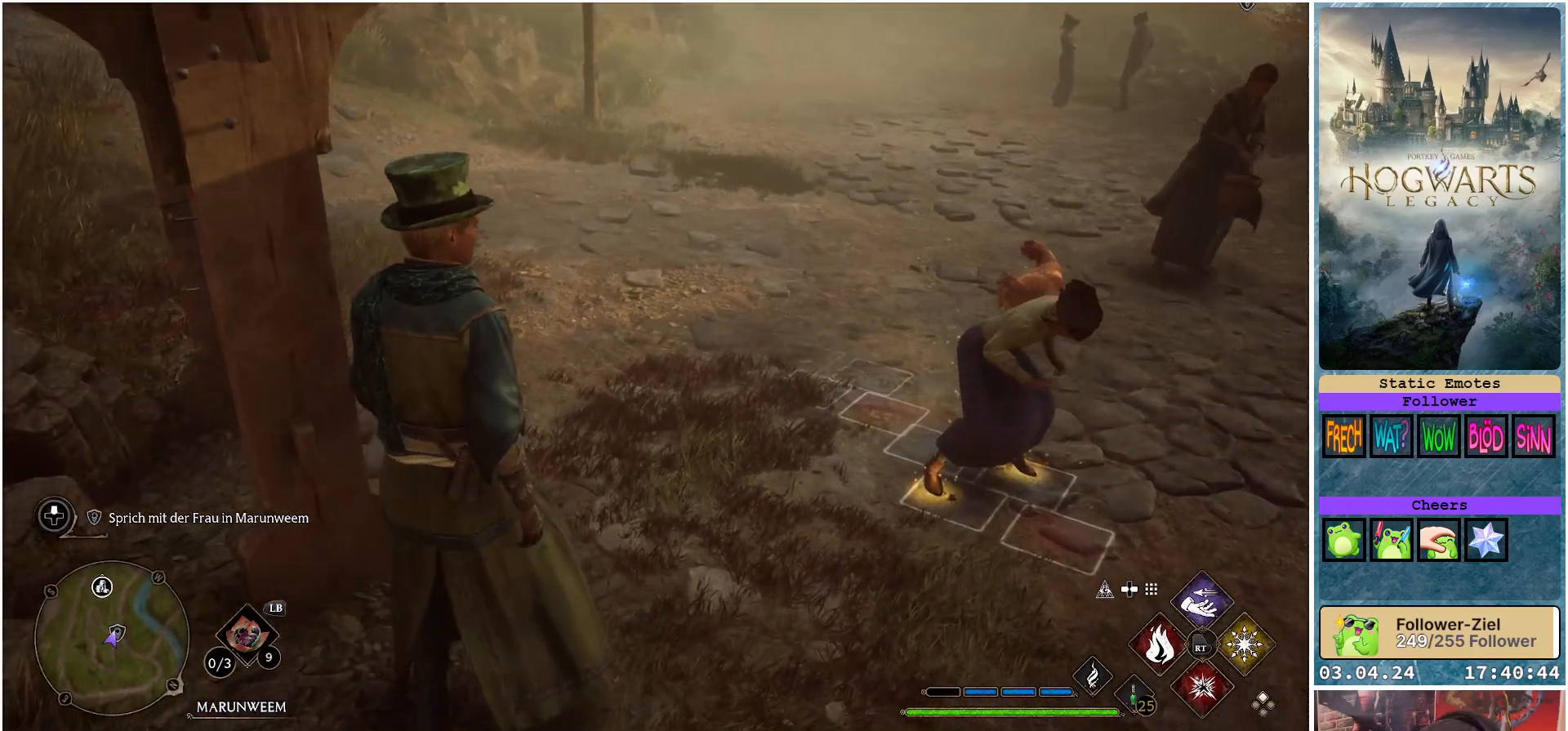
{"buttons": [], "left_stick": "up-right", "right_stick": "up-left", "events": [[383, "right_stick", "up-left"]]}
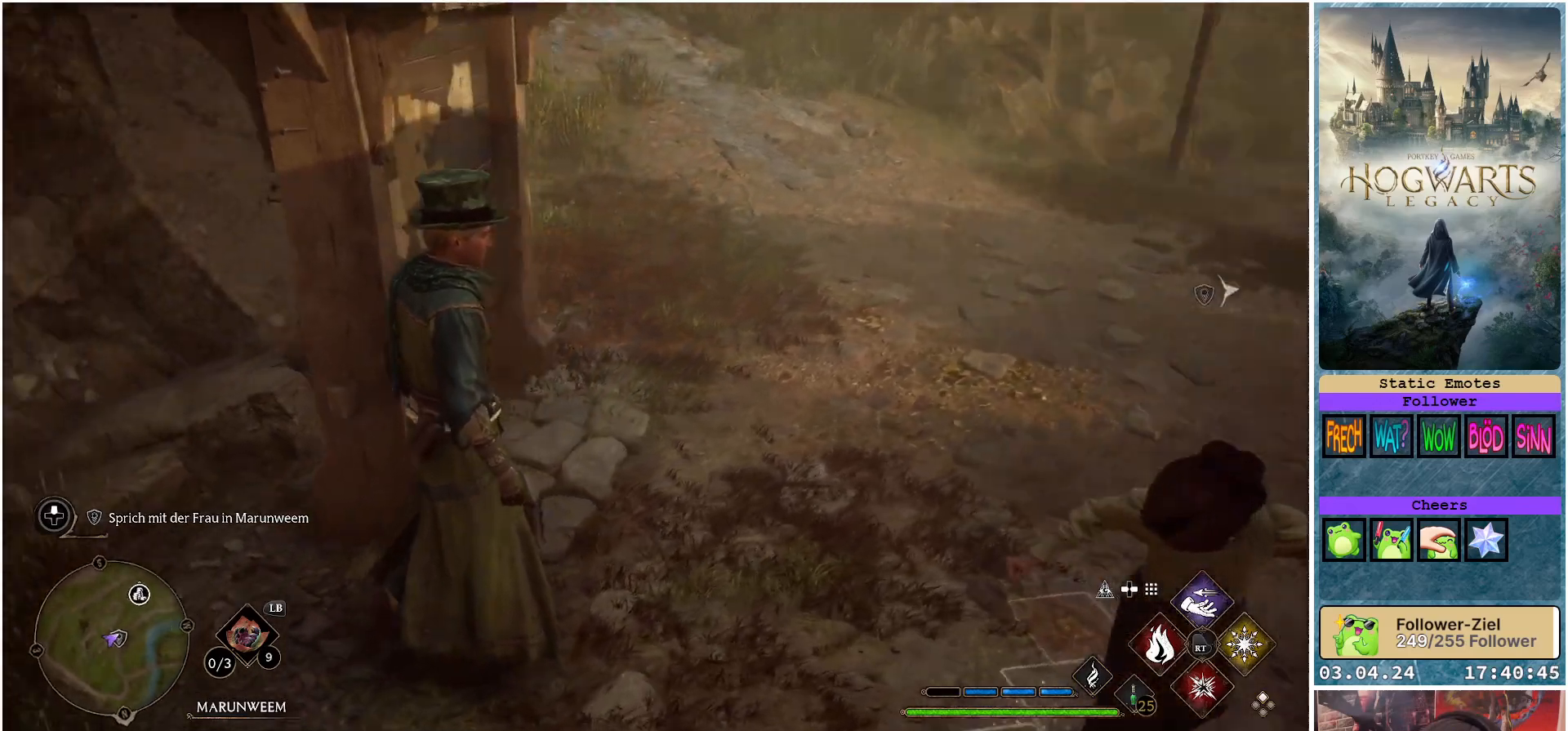
{"buttons": [], "left_stick": "up-right", "right_stick": "center", "events": [[200, "right_stick", "up"], [483, "right_stick", "center"]]}
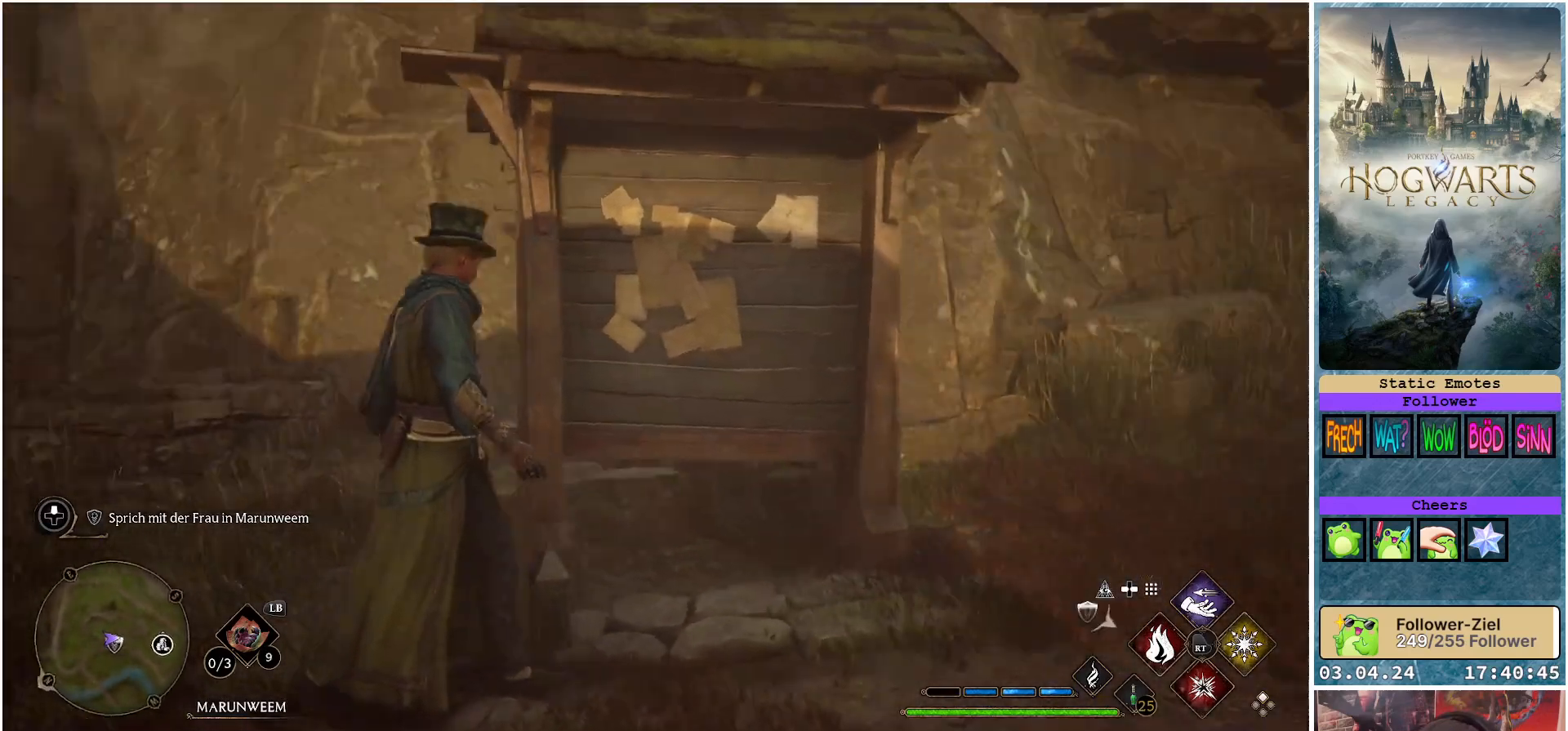
{"buttons": [], "left_stick": "right", "right_stick": "right", "events": [[433, "right_stick", "right"], [467, "left_stick", "right"]]}
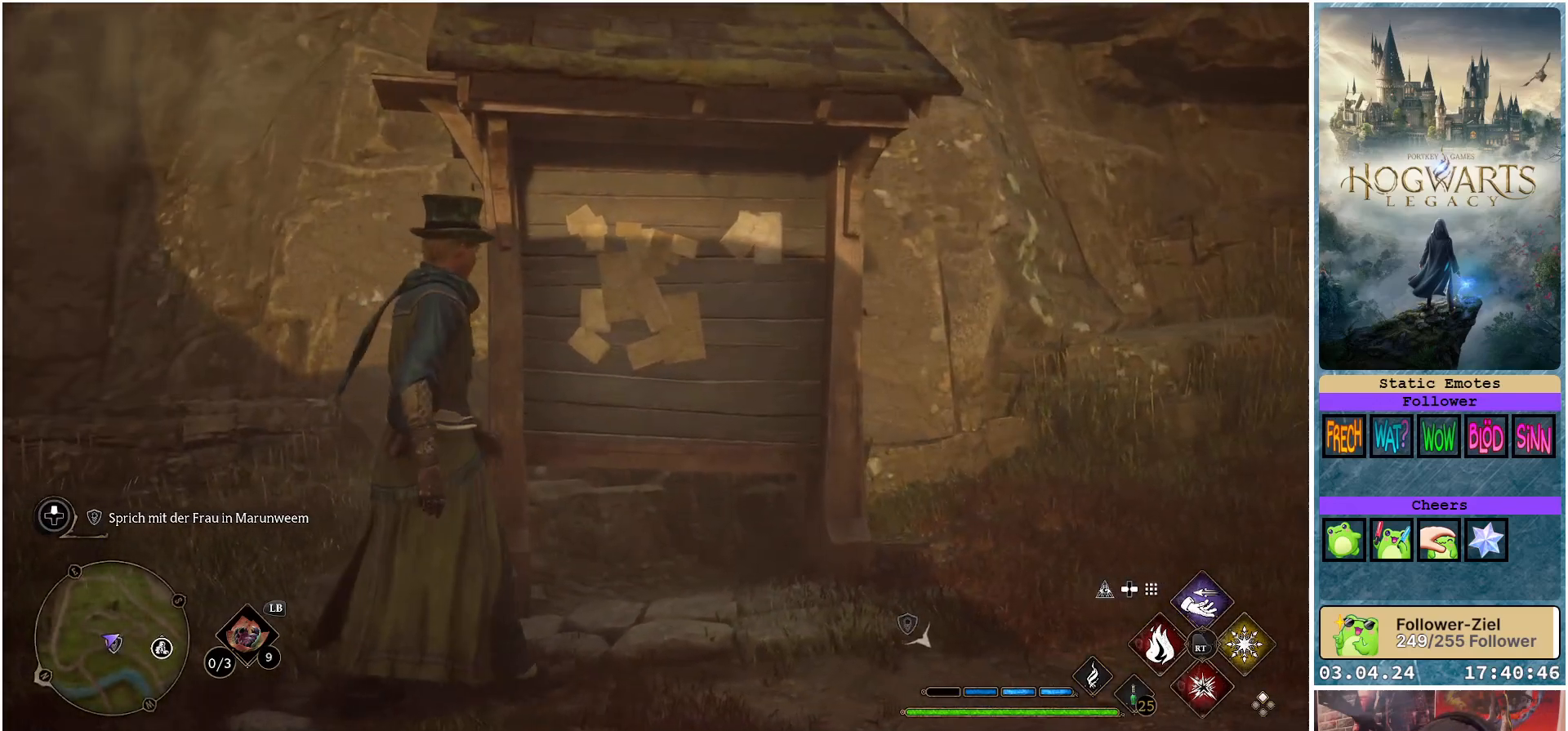
{"buttons": [], "left_stick": "right", "right_stick": "right", "events": []}
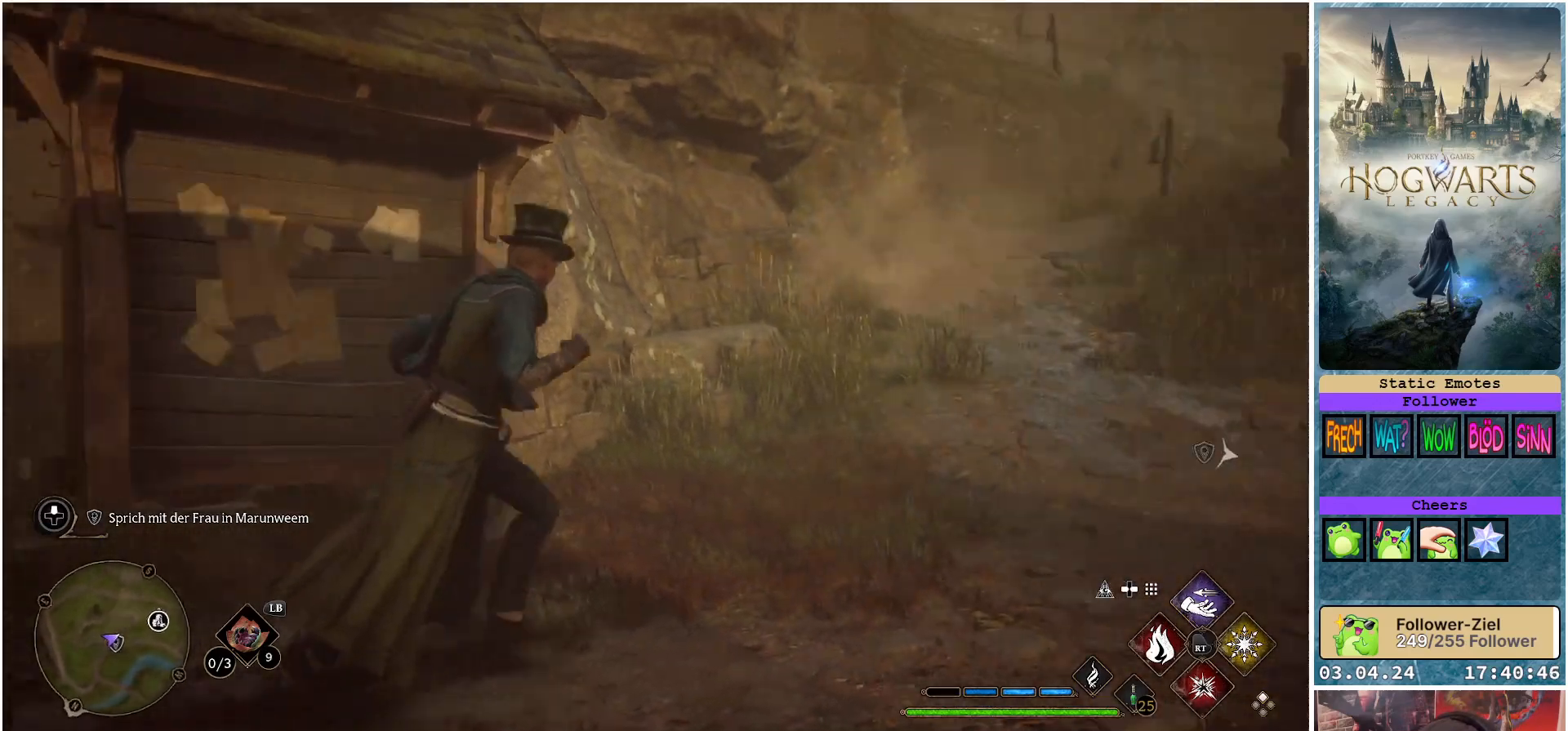
{"buttons": [], "left_stick": "up-right", "right_stick": "right", "events": [[233, "left_stick", "up-right"]]}
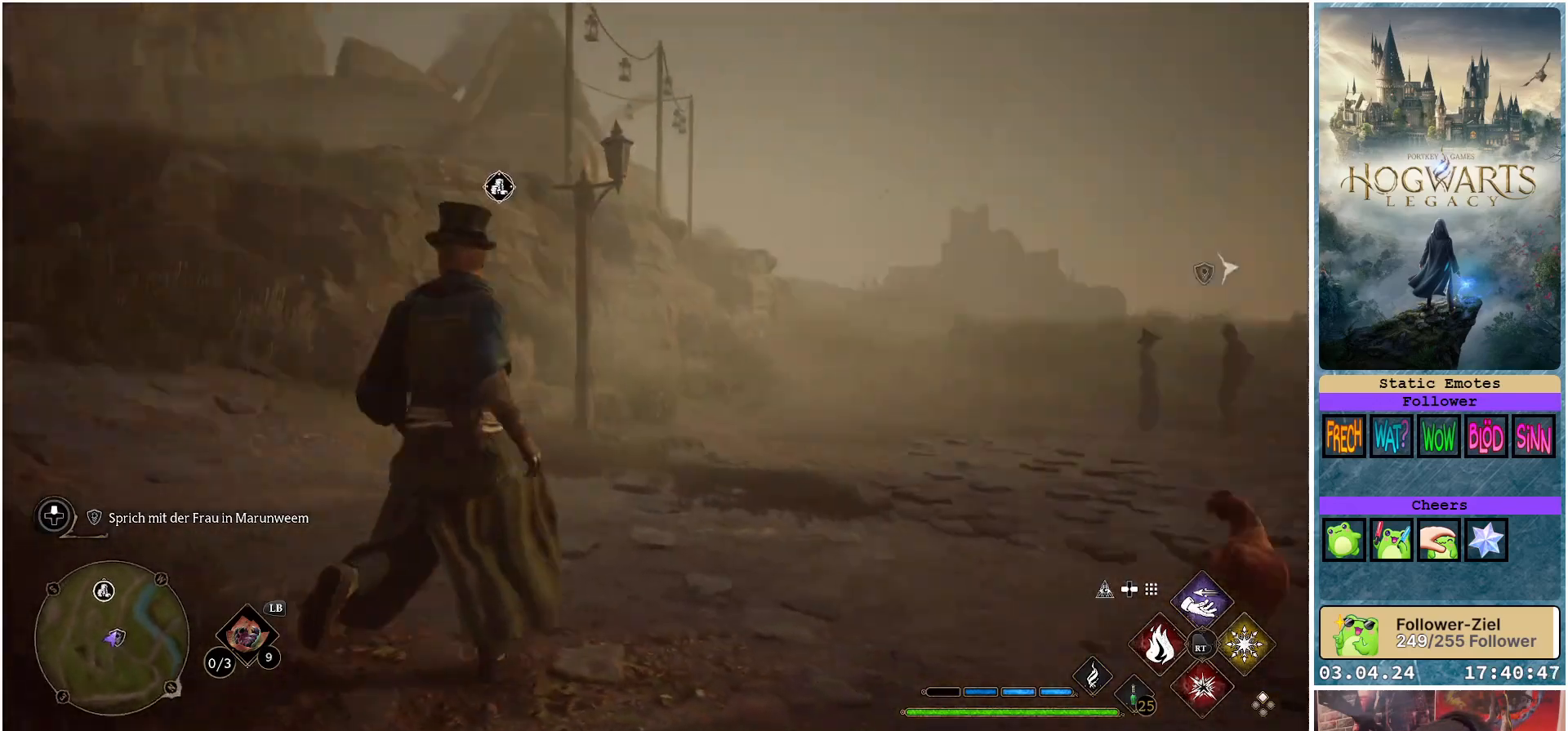
{"buttons": [], "left_stick": "up", "right_stick": "down-right", "events": [[50, "left_stick", "up"], [117, "right_stick", "down-right"]]}
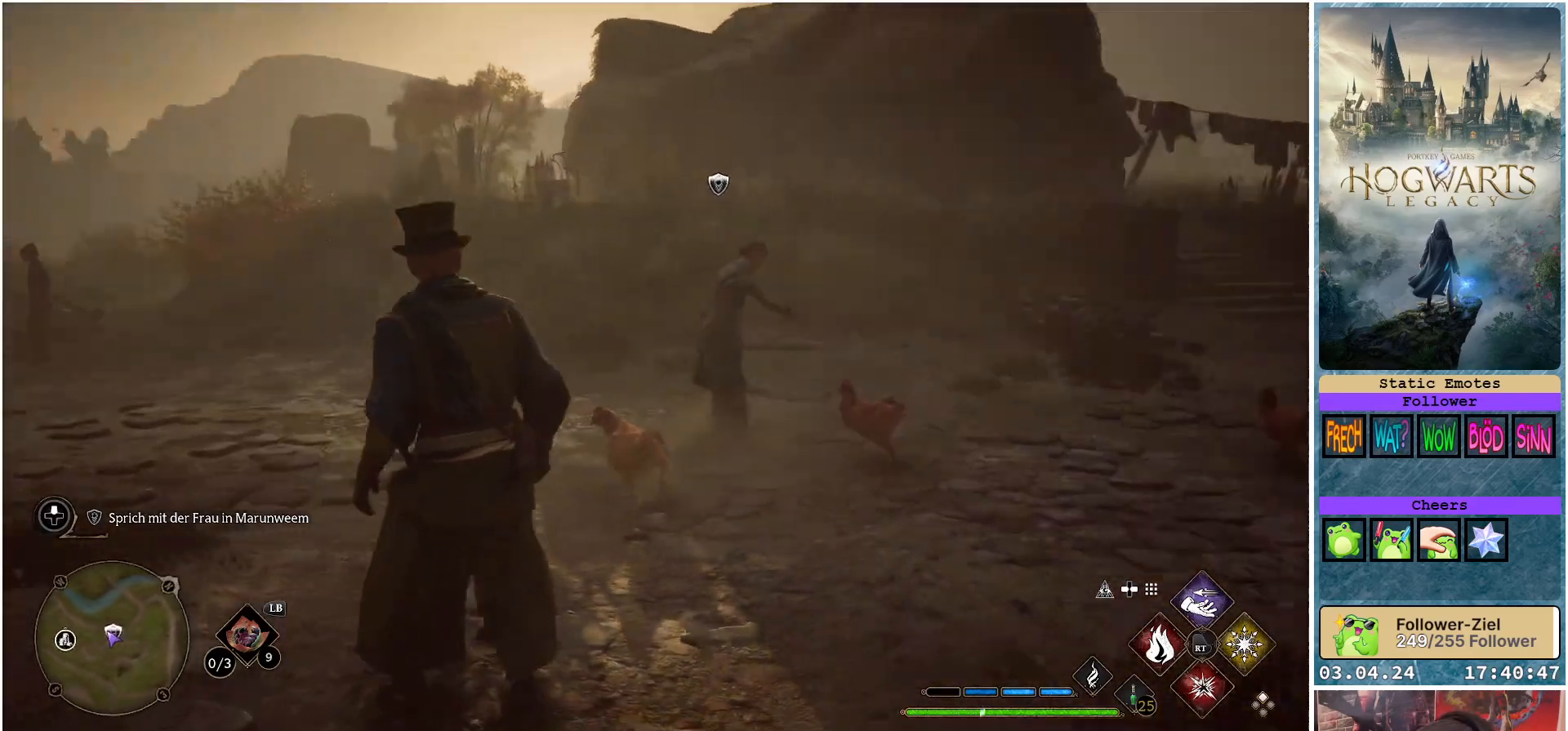
{"buttons": [], "left_stick": "up-right", "right_stick": "center", "events": [[50, "right_stick", "center"], [433, "left_stick", "up-right"]]}
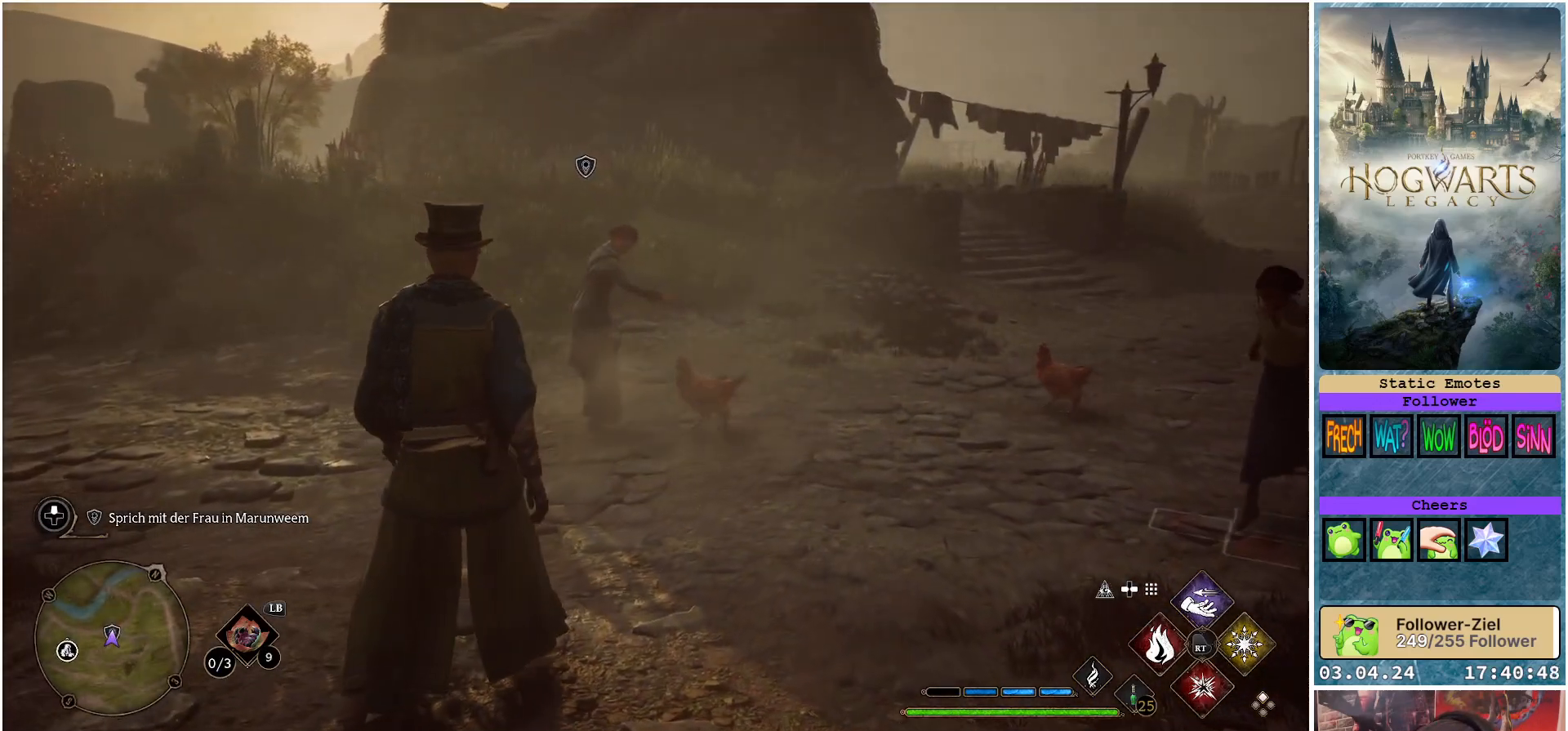
{"buttons": [], "left_stick": "up-right", "right_stick": "left", "events": [[17, "right_stick", "left"]]}
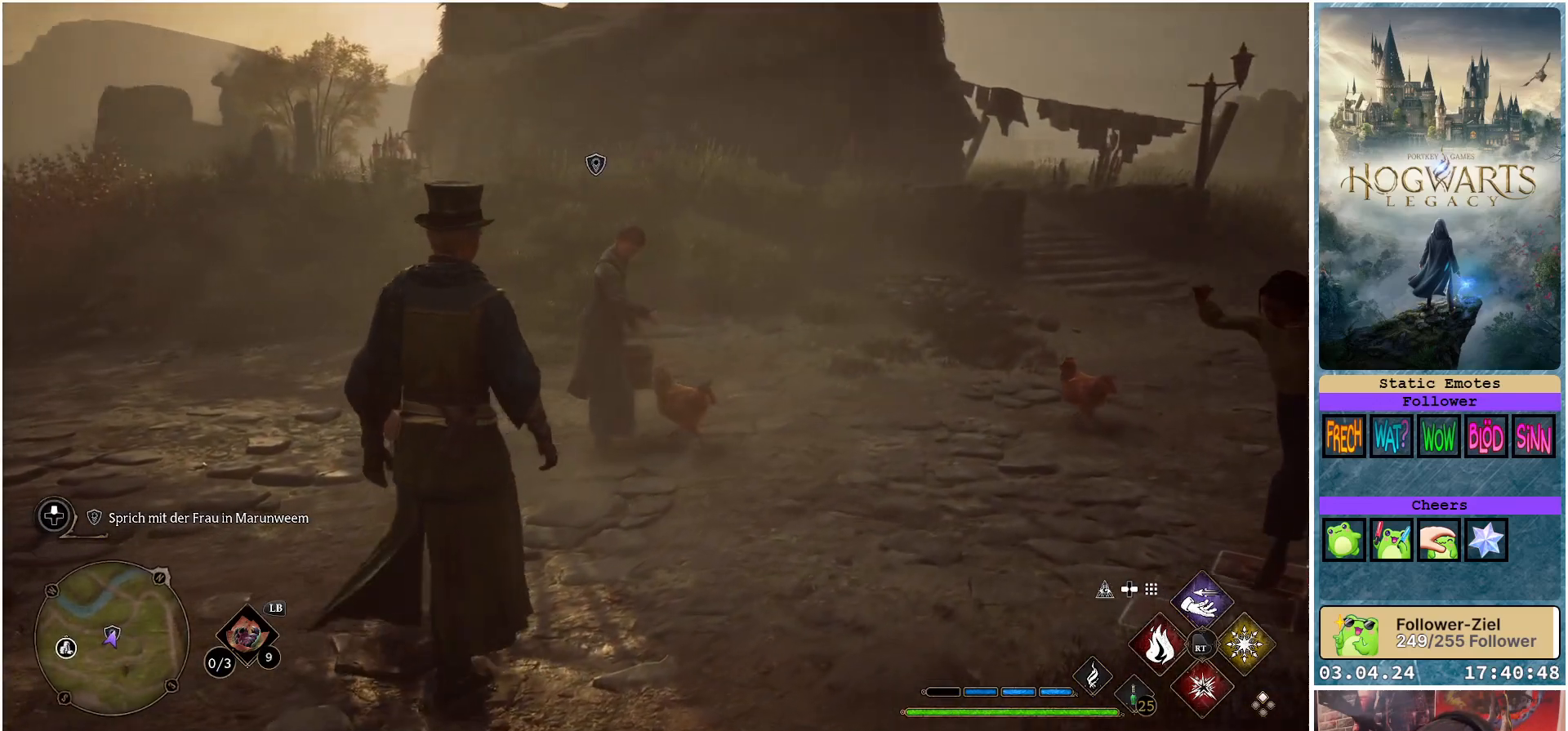
{"buttons": [], "left_stick": "up-right", "right_stick": "left", "events": []}
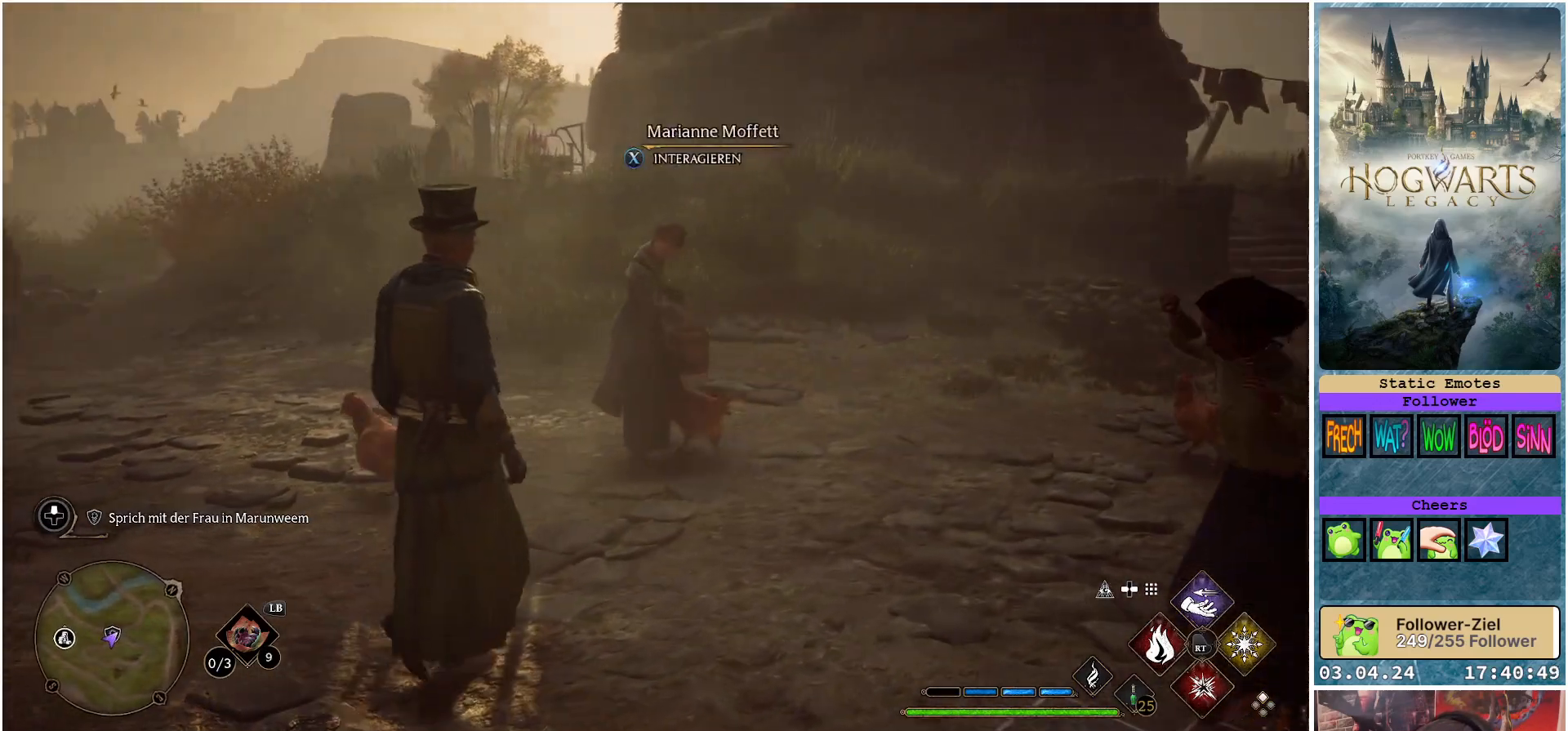
{"buttons": [], "left_stick": "up-right", "right_stick": "left", "events": []}
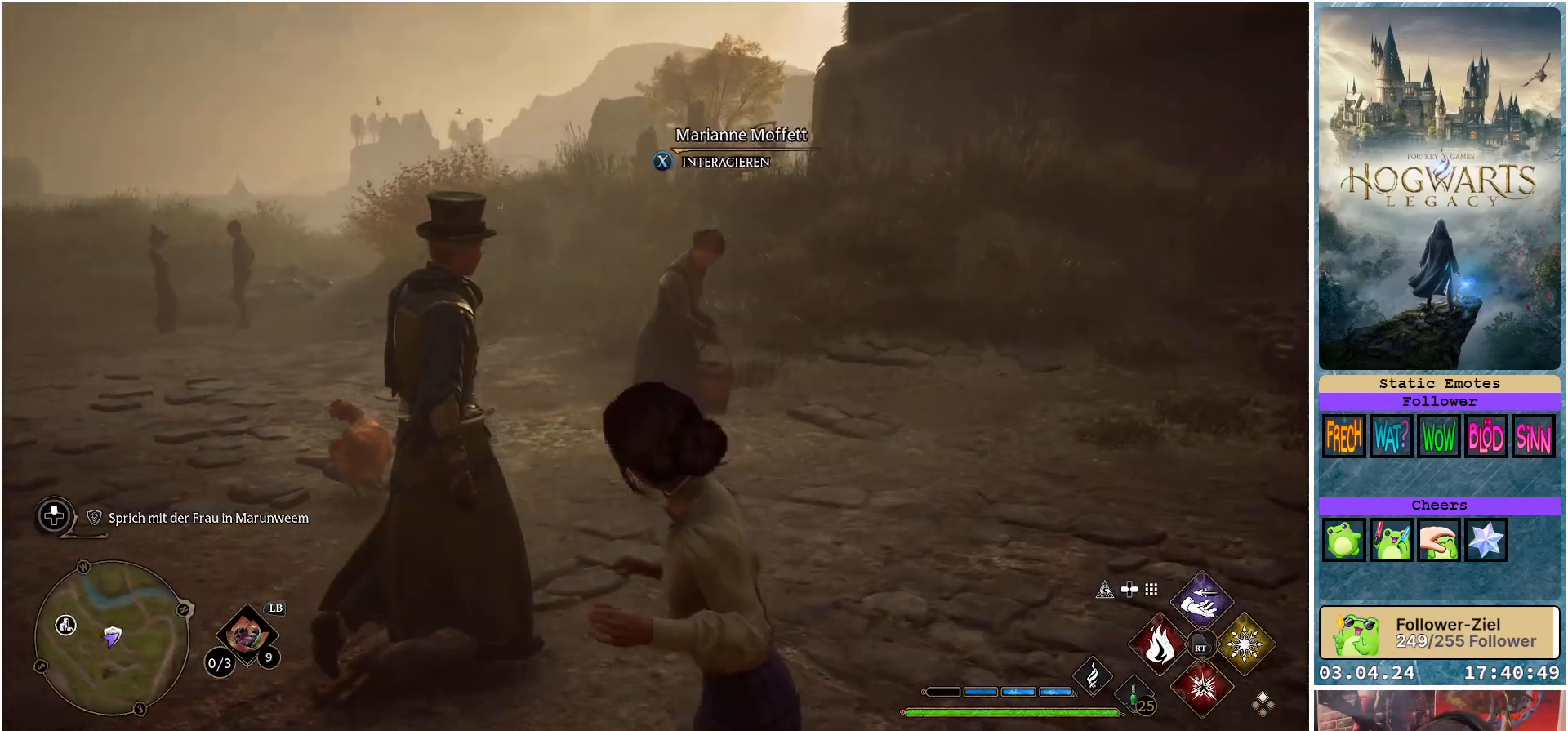
{"buttons": [], "left_stick": "up-right", "right_stick": "left", "events": []}
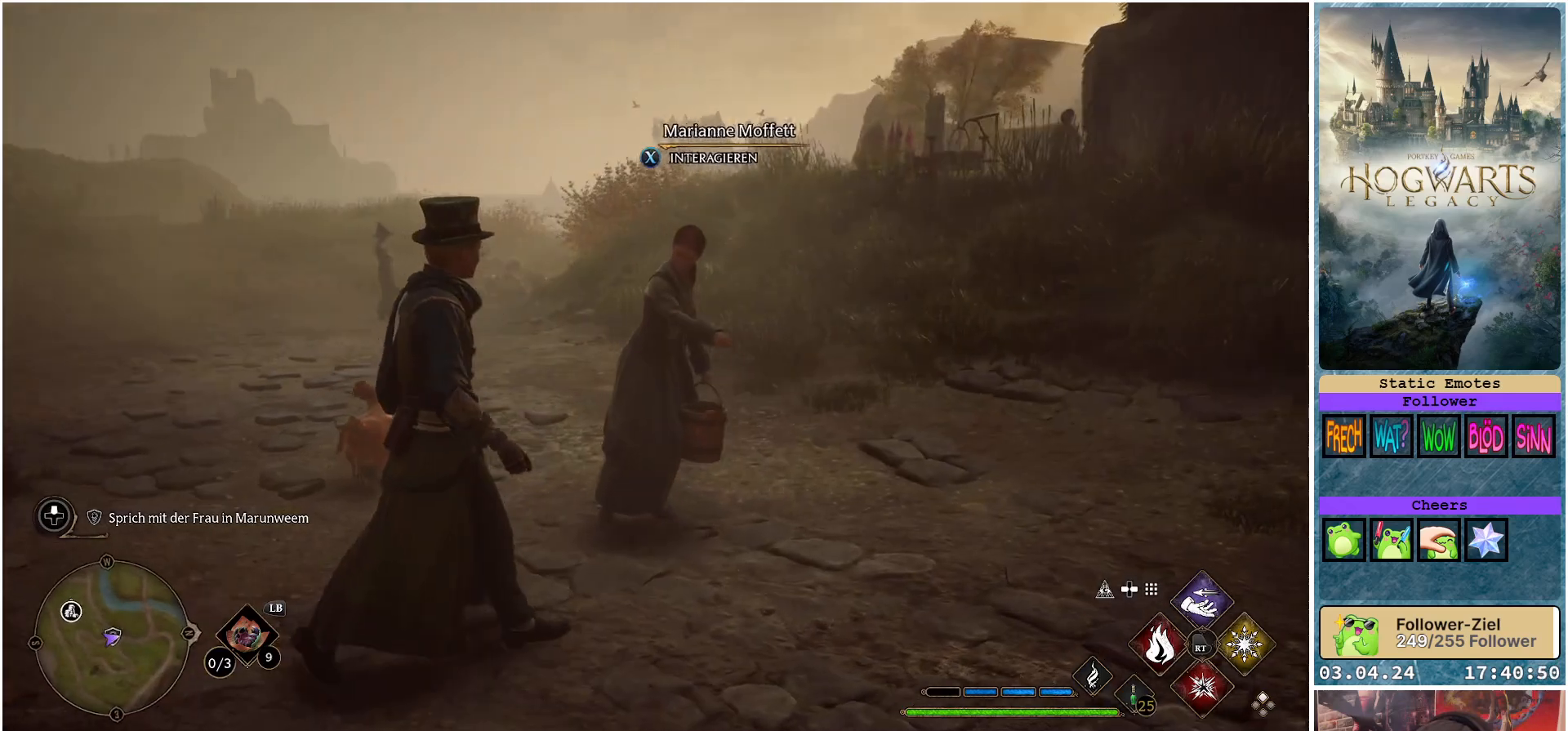
{"buttons": [], "left_stick": "up-right", "right_stick": "left", "events": []}
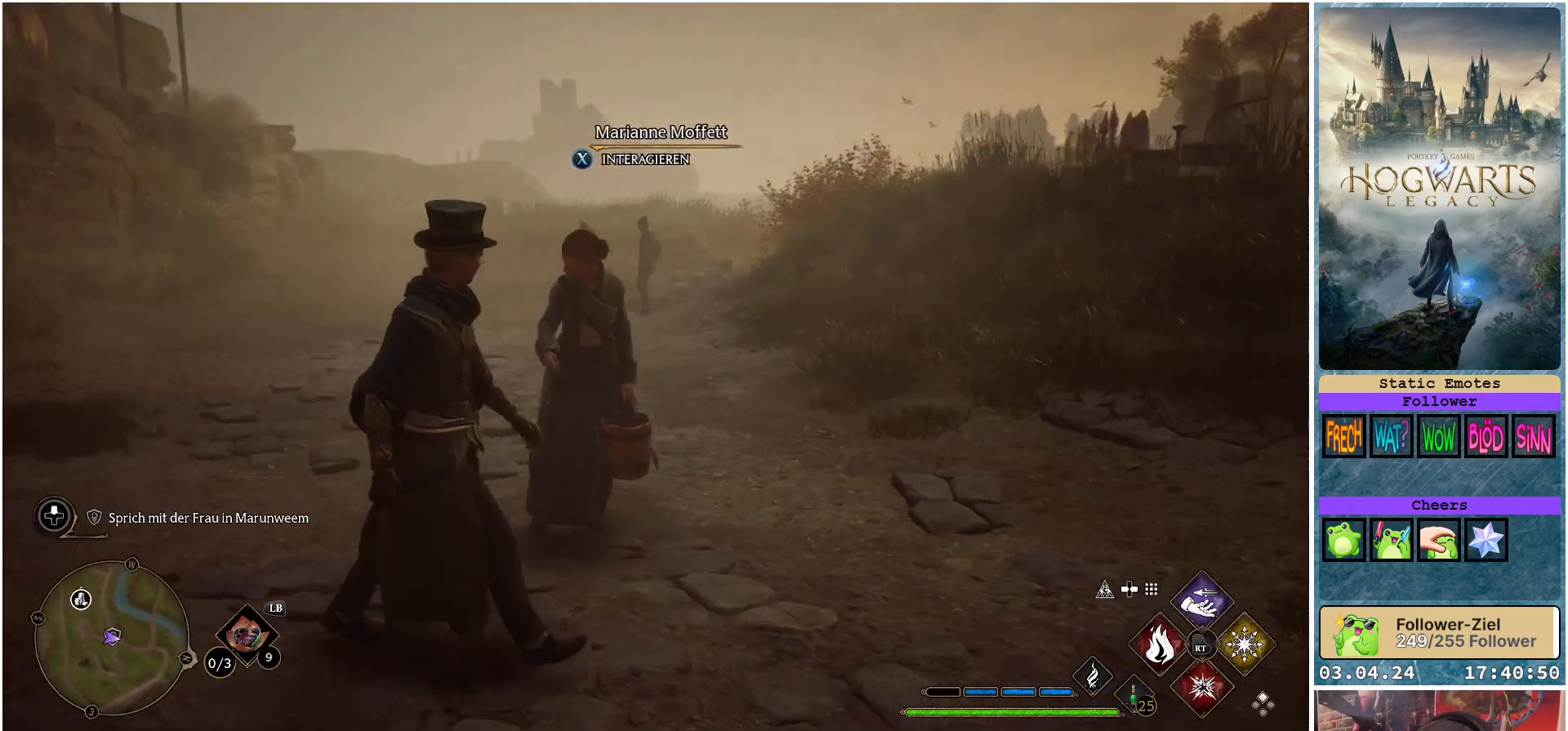
{"buttons": [], "left_stick": "center", "right_stick": "center", "events": [[100, "left_stick", "center"], [183, "right_stick", "center"], [417, "X", "down"], [500, "X", "up"]]}